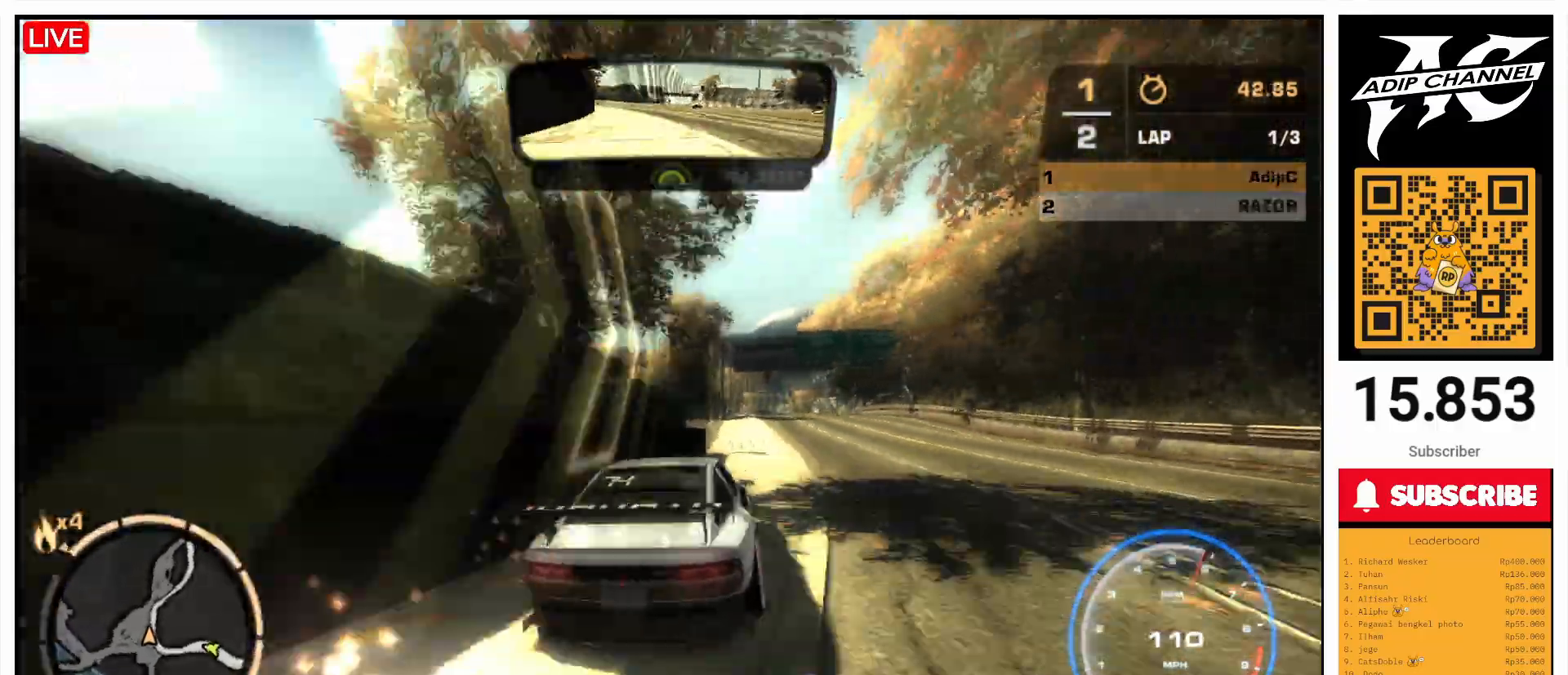
Gameplay with a controller (PlayStation layout); each line is a JSON object with the inputs held at the frame after it. "events" lists button and stick changes between this image and that frame as [ms after this image, input, new state], when the widget could be followed in between. Not read: L3 R3 right_stick.
{"buttons": ["R2"], "left_stick": "left", "events": []}
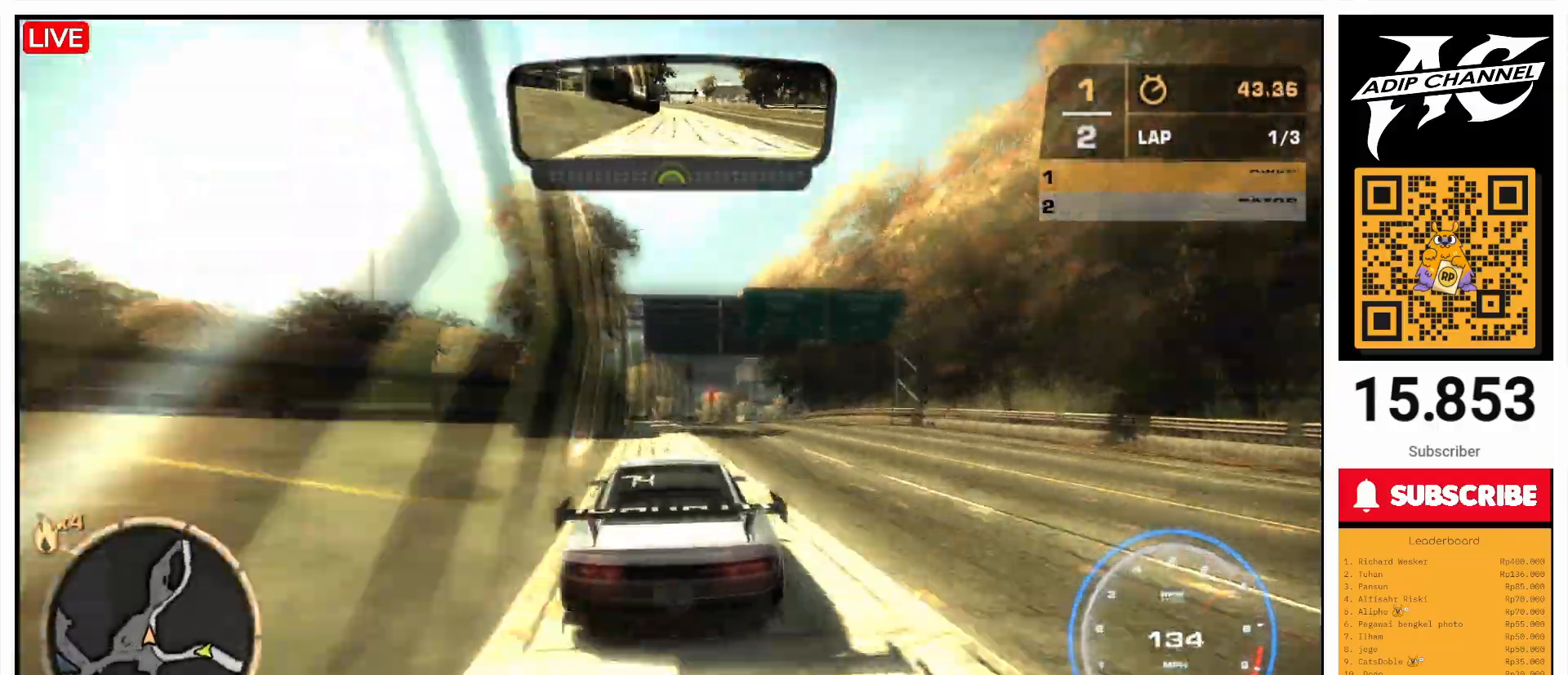
{"buttons": ["R2"], "left_stick": "right", "events": [[167, "left_stick", "right"]]}
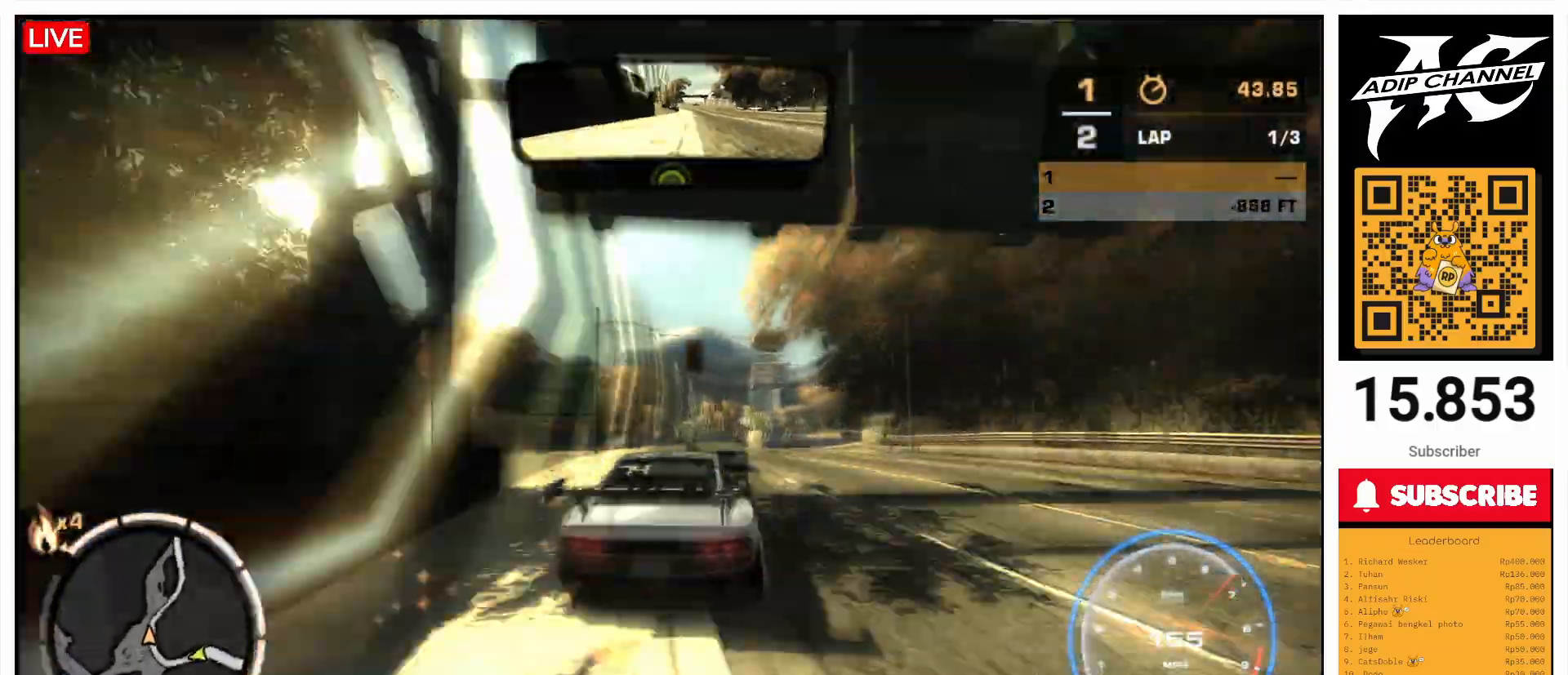
{"buttons": ["R2"], "left_stick": "right", "events": []}
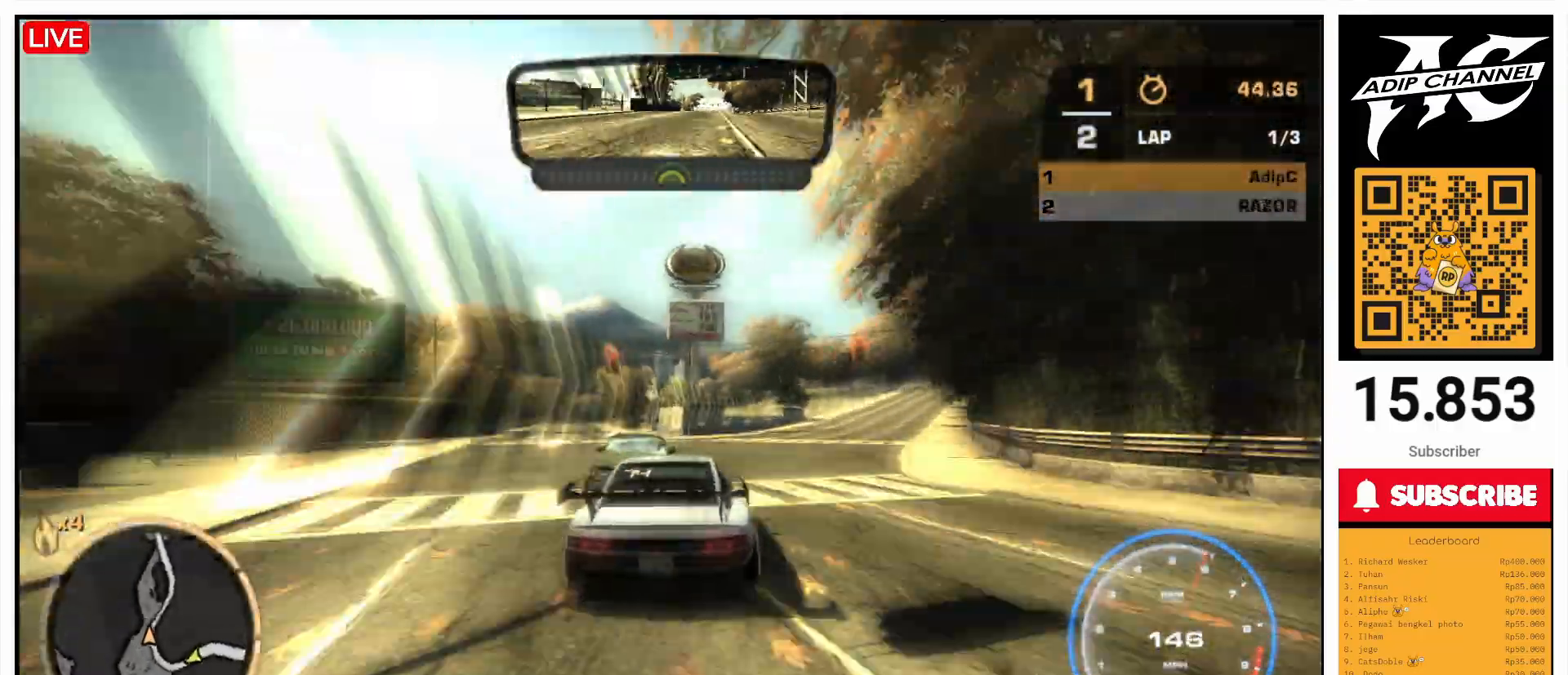
{"buttons": ["R2"], "left_stick": "right", "events": [[267, "left_stick", "left"], [400, "left_stick", "right"]]}
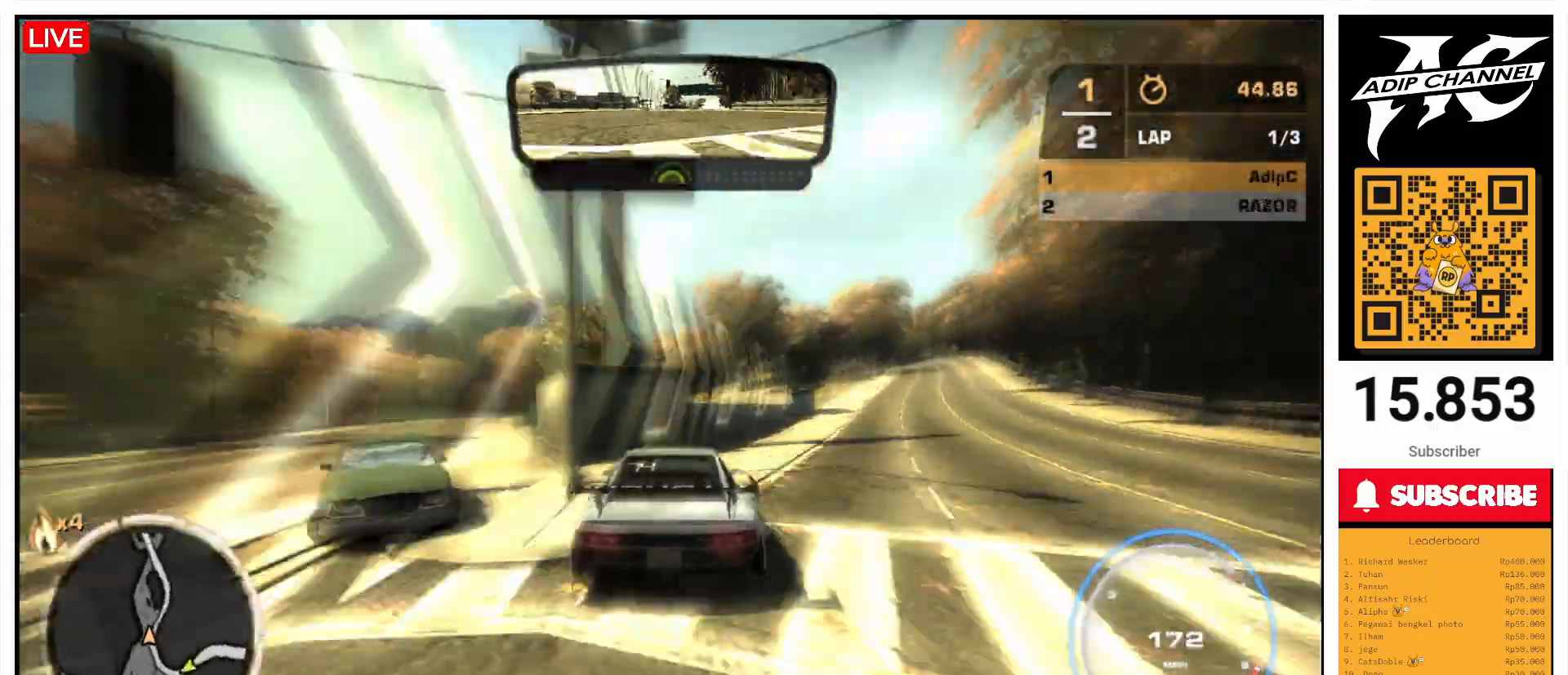
{"buttons": ["R2"], "left_stick": "left", "events": [[467, "left_stick", "left"]]}
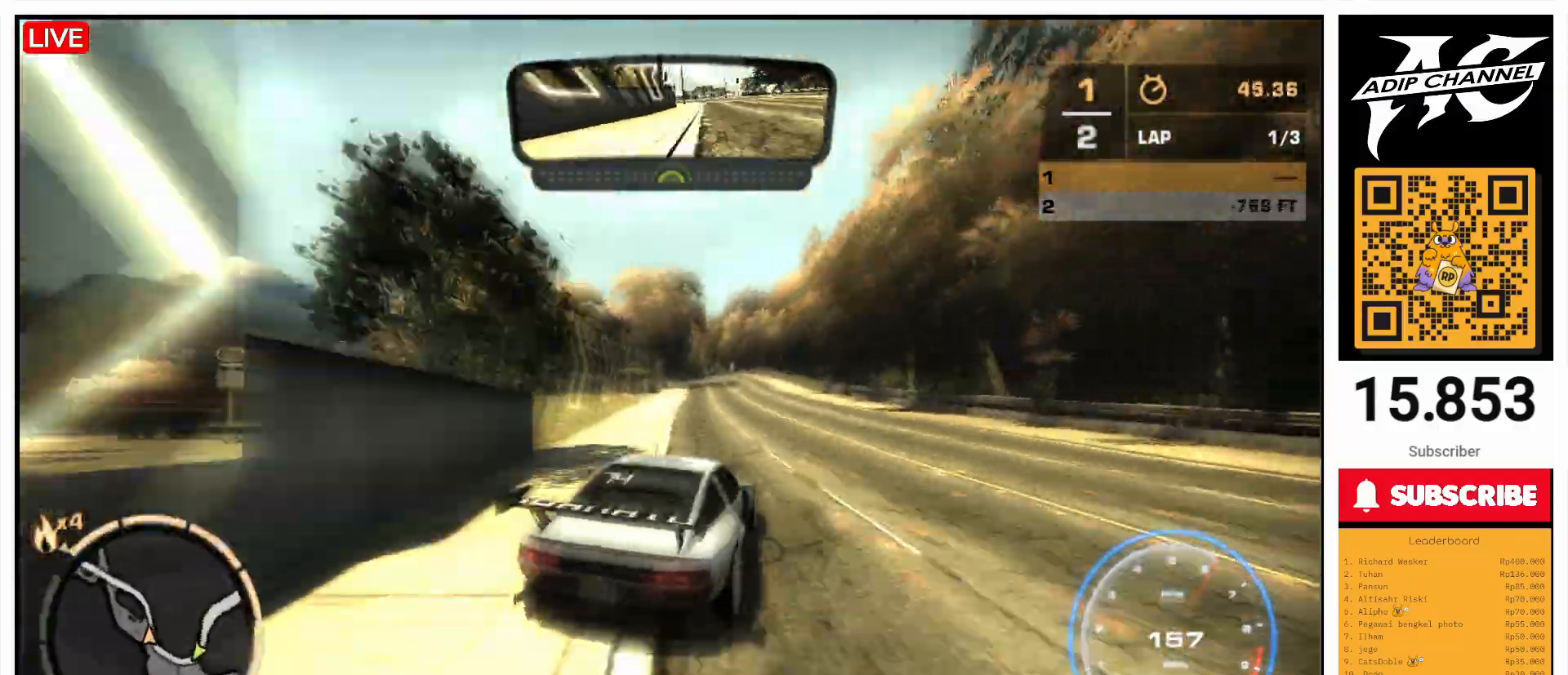
{"buttons": ["R2"], "left_stick": "left", "events": [[133, "R2", "up"], [300, "R2", "down"], [300, "left_stick", "center"], [467, "left_stick", "left"]]}
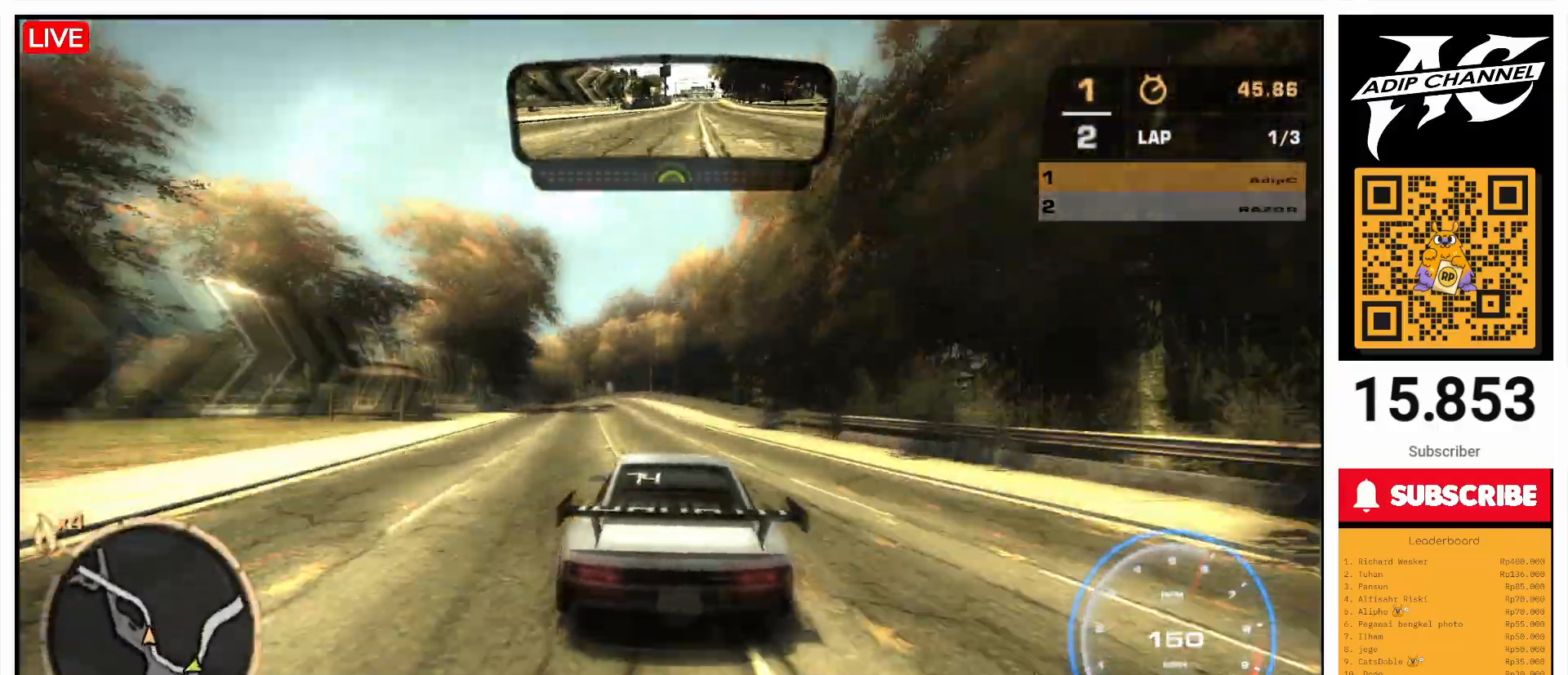
{"buttons": ["R2"], "left_stick": "center", "events": [[400, "left_stick", "center"]]}
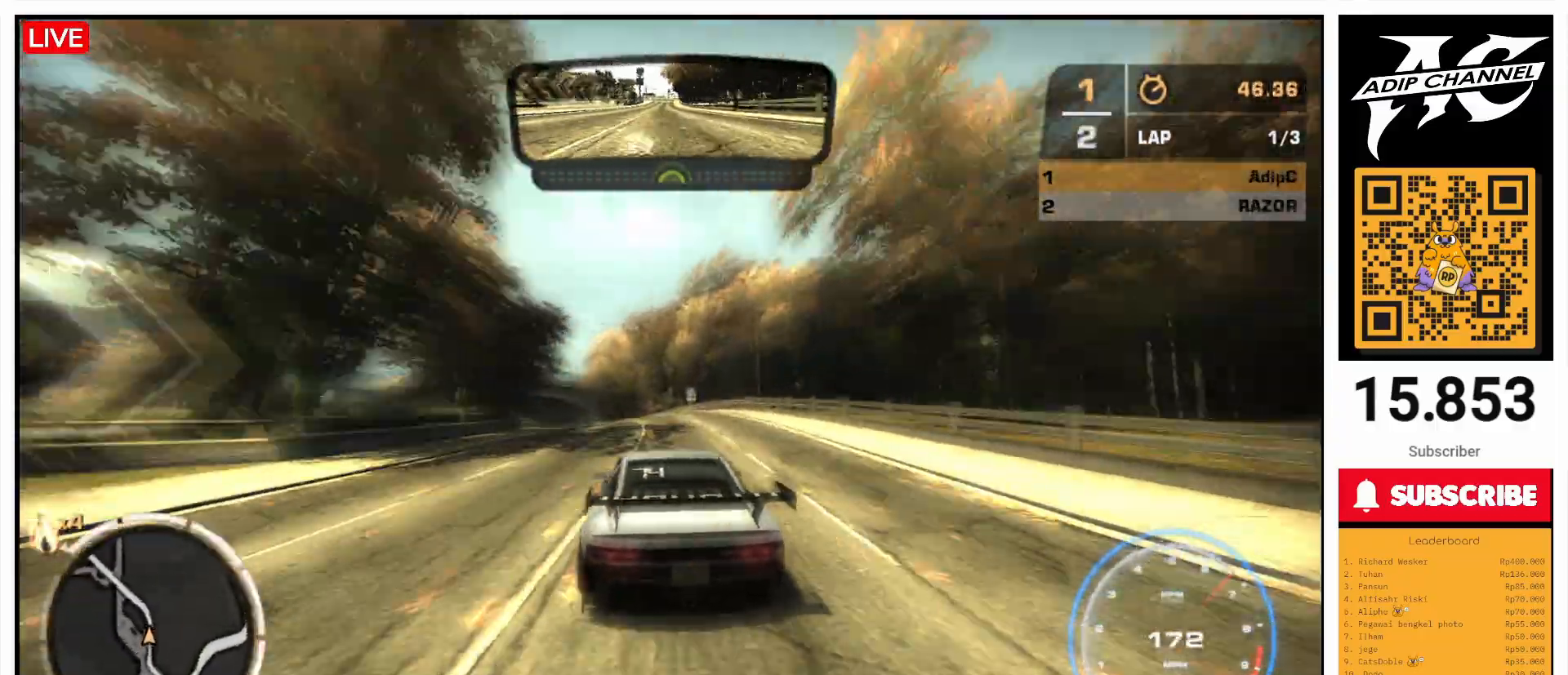
{"buttons": ["R2"], "left_stick": "right", "events": [[200, "left_stick", "left"], [367, "left_stick", "center"], [433, "left_stick", "right"]]}
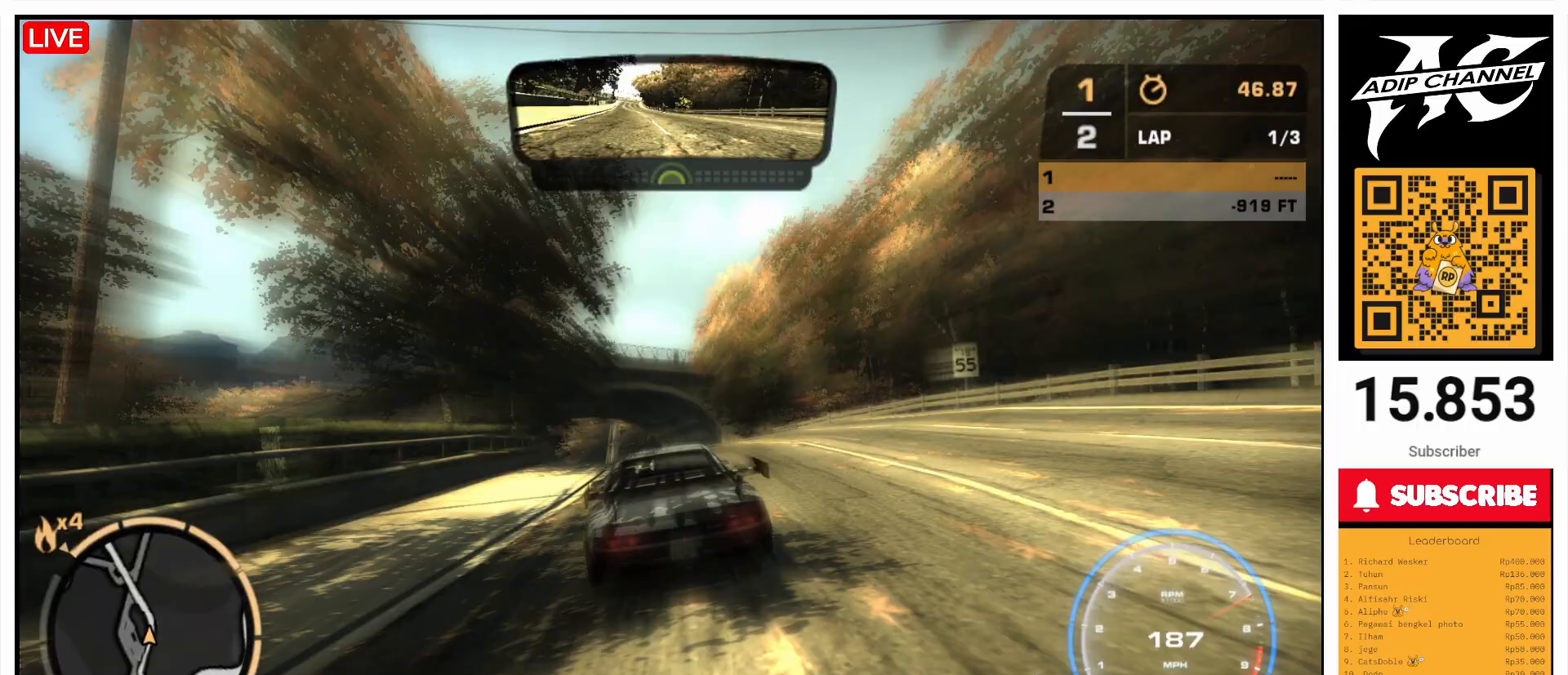
{"buttons": ["R2"], "left_stick": "center", "events": [[100, "left_stick", "center"], [167, "left_stick", "left"], [500, "left_stick", "center"]]}
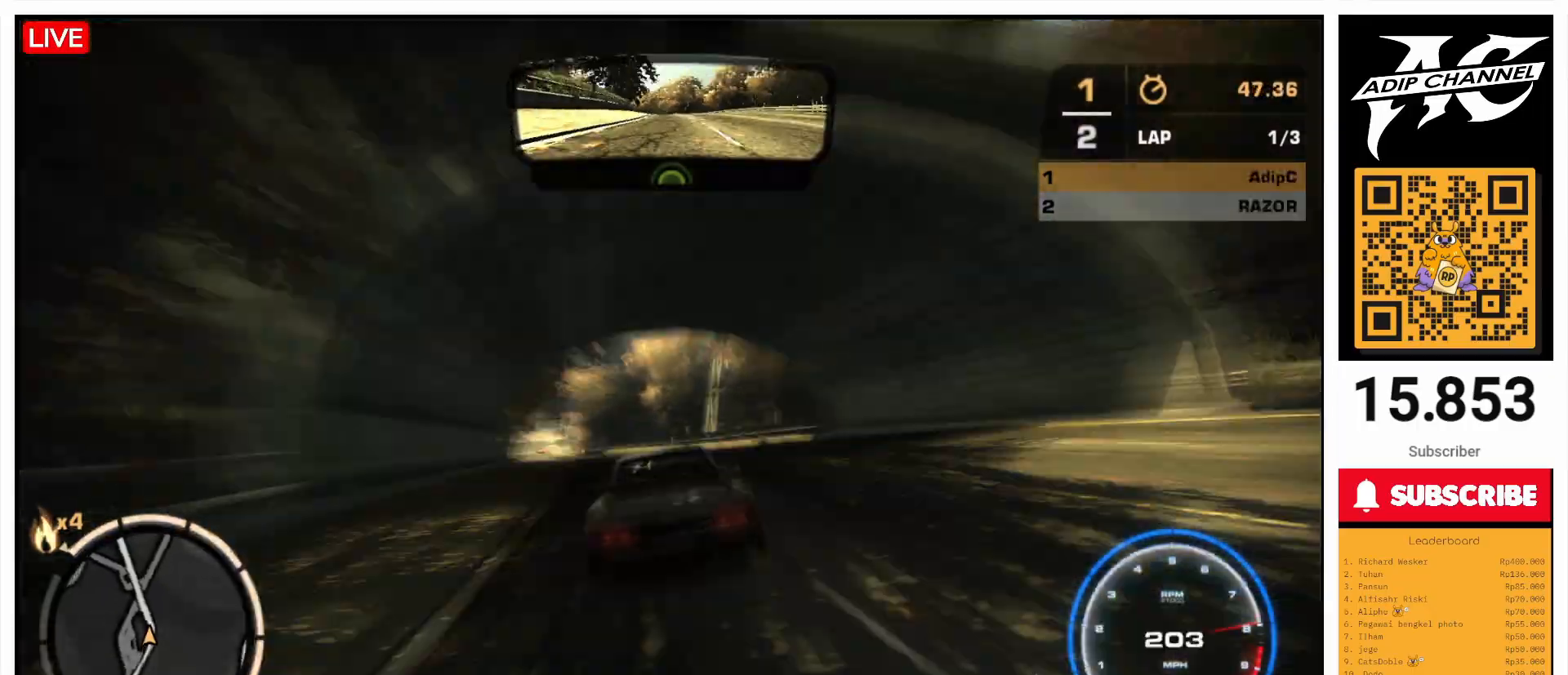
{"buttons": ["R2"], "left_stick": "right", "events": [[67, "left_stick", "left"], [400, "left_stick", "center"], [500, "left_stick", "right"]]}
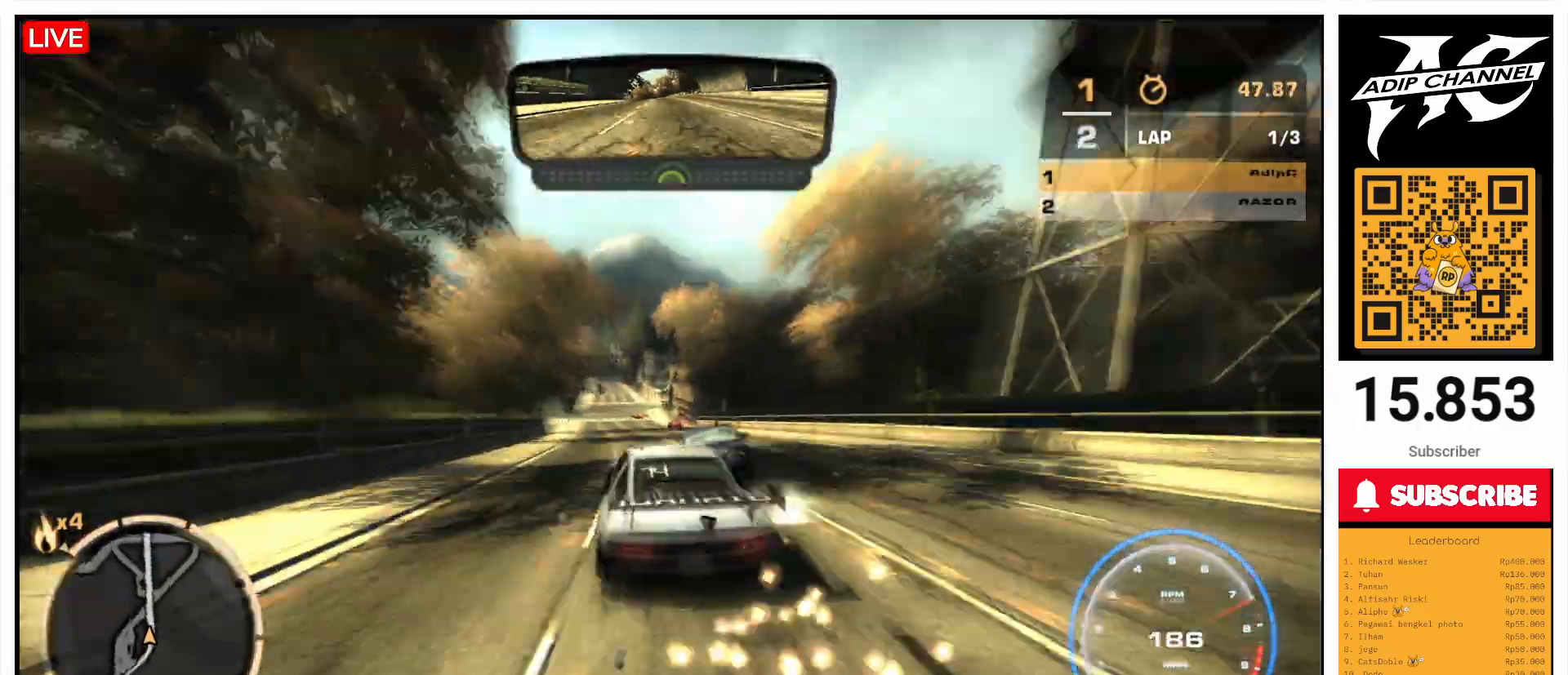
{"buttons": ["R2"], "left_stick": "right", "events": []}
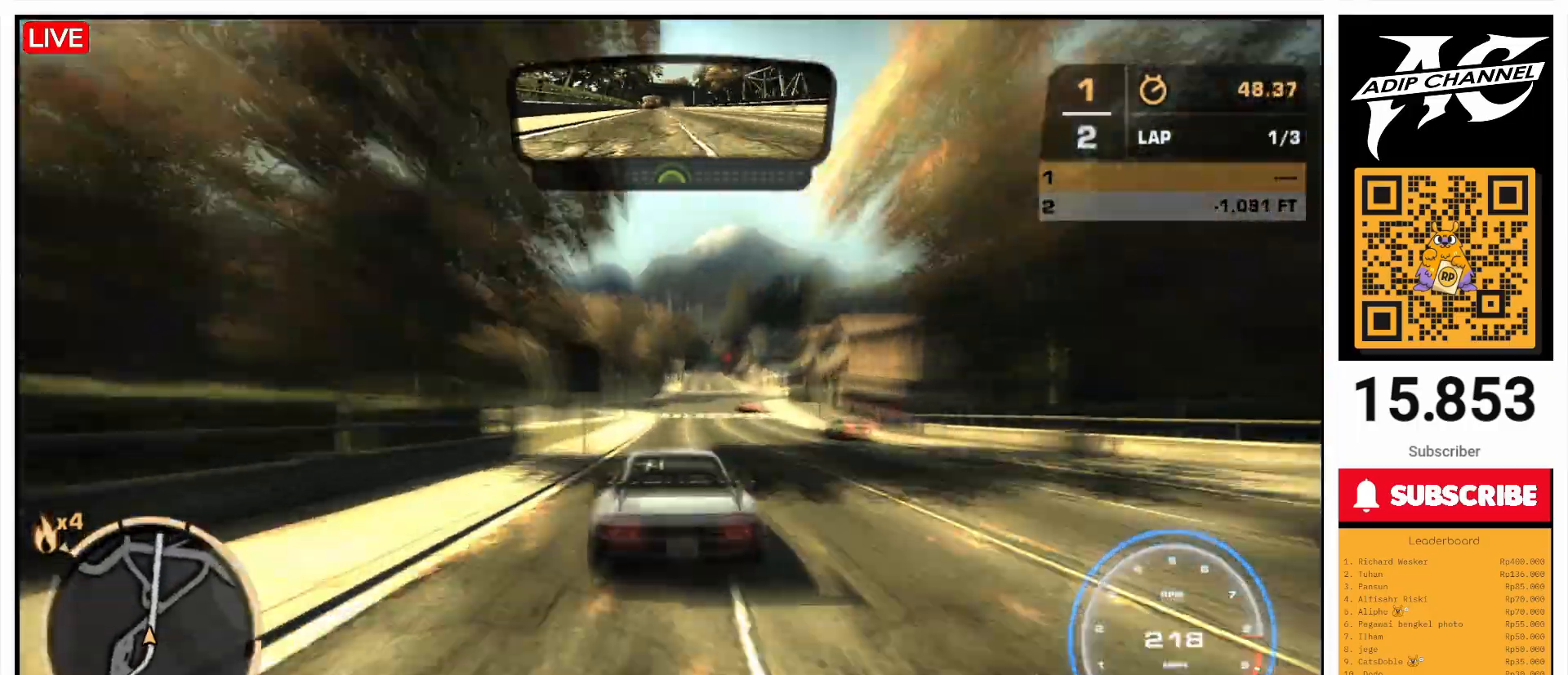
{"buttons": ["R2"], "left_stick": "right", "events": [[67, "left_stick", "center"], [167, "left_stick", "left"], [500, "left_stick", "right"]]}
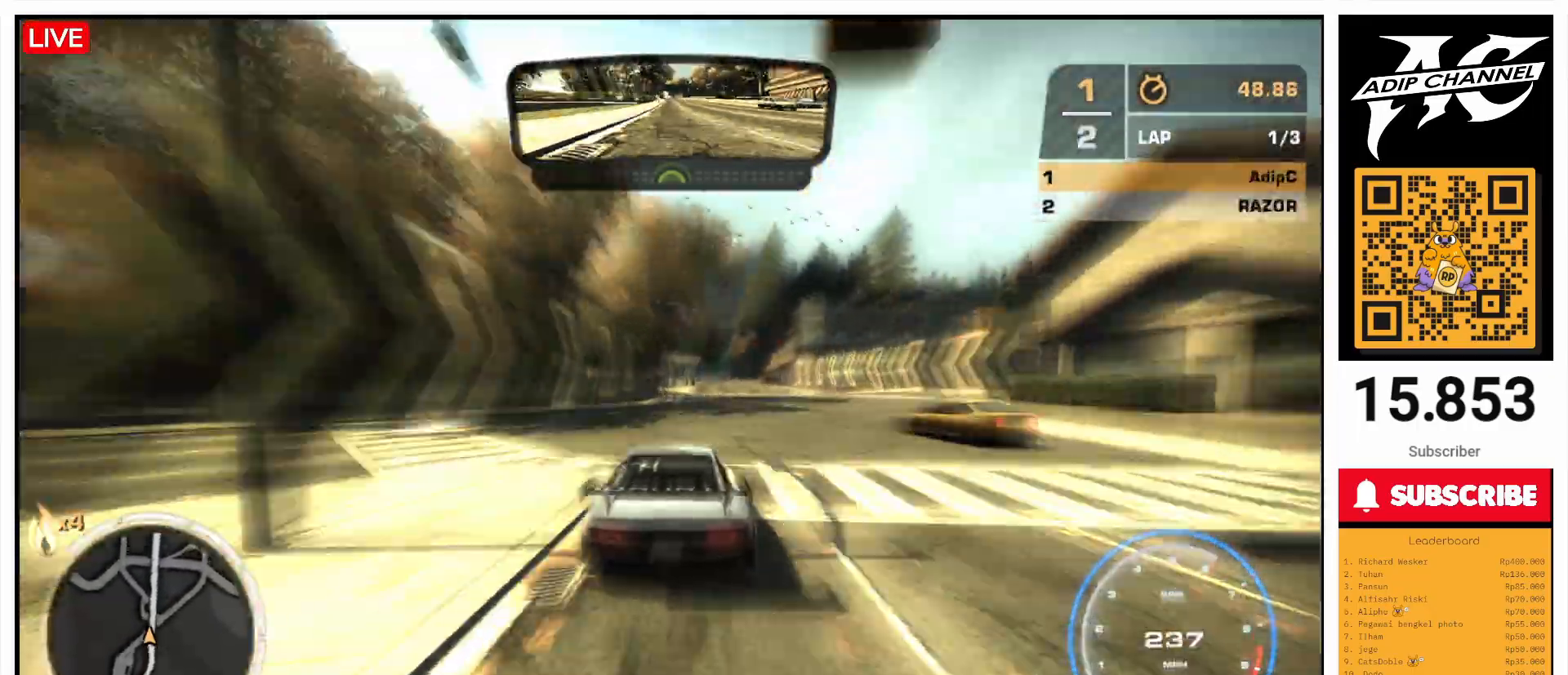
{"buttons": ["R2"], "left_stick": "center", "events": [[100, "left_stick", "center"]]}
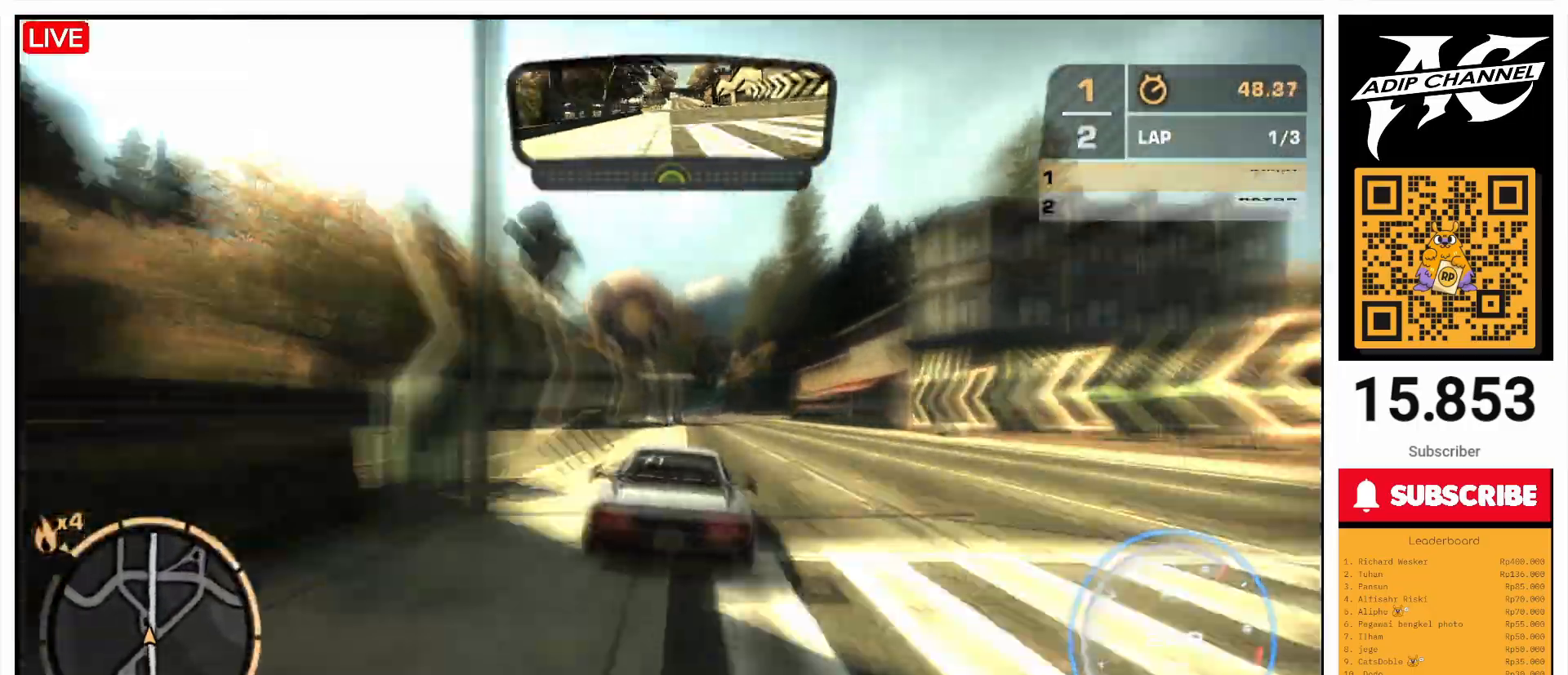
{"buttons": ["R2"], "left_stick": "center", "events": [[167, "left_stick", "left"], [300, "left_stick", "center"]]}
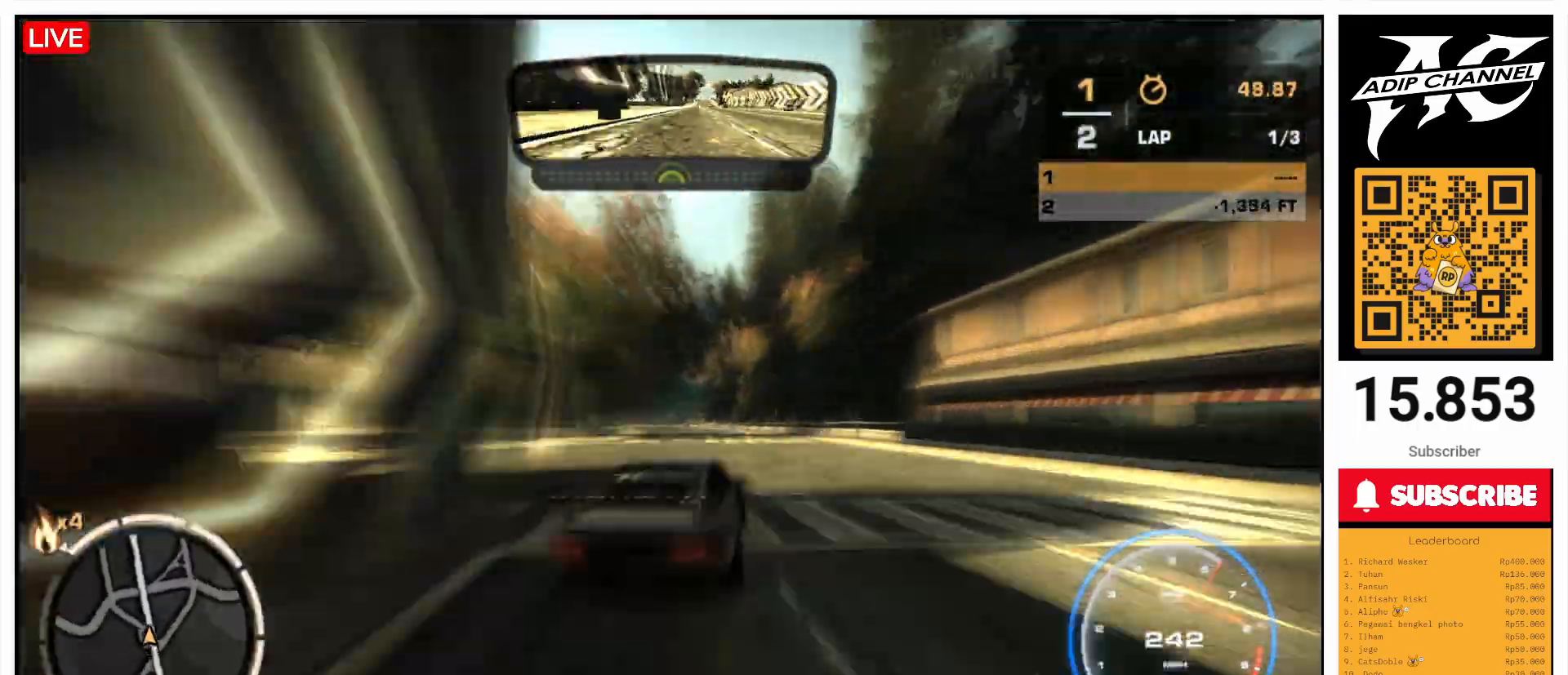
{"buttons": ["R2"], "left_stick": "left", "events": [[67, "left_stick", "left"]]}
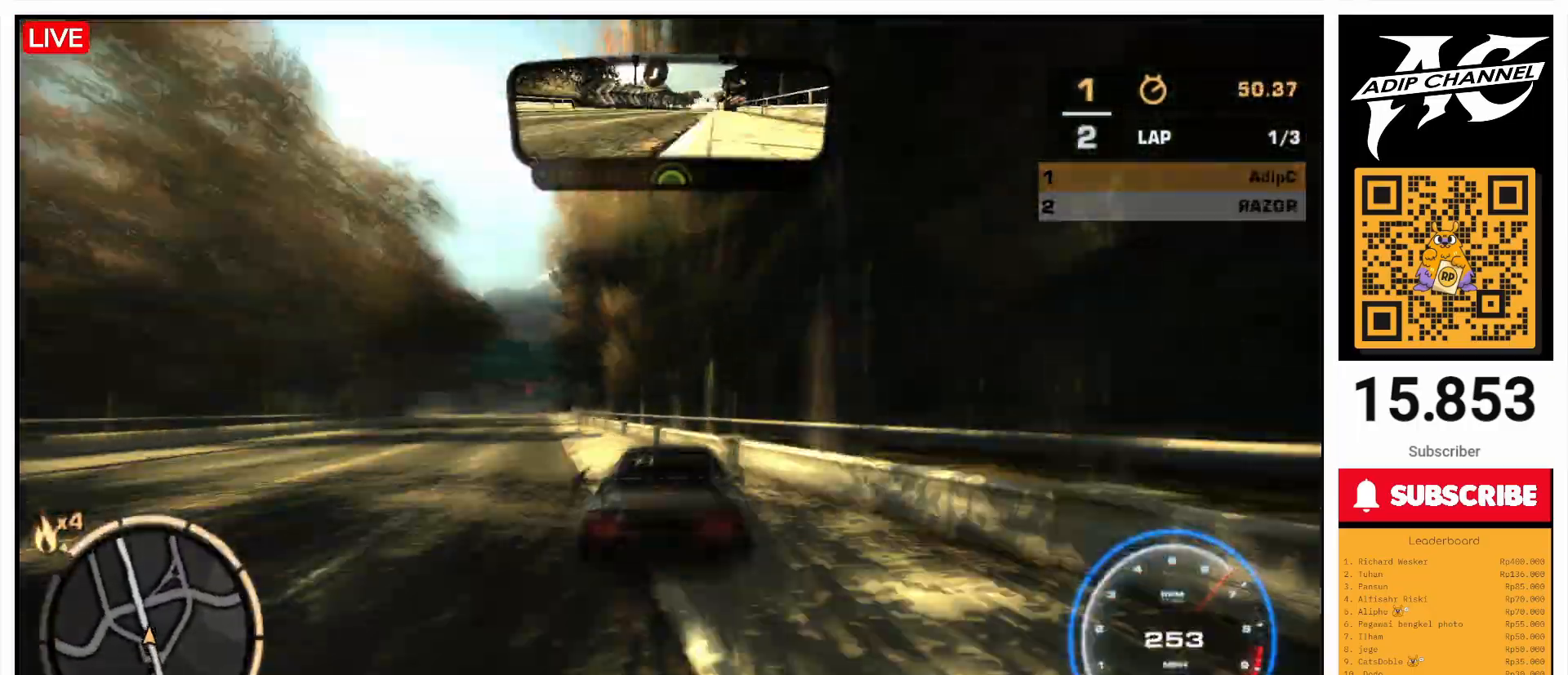
{"buttons": ["R2"], "left_stick": "right", "events": [[100, "left_stick", "center"], [167, "left_stick", "right"]]}
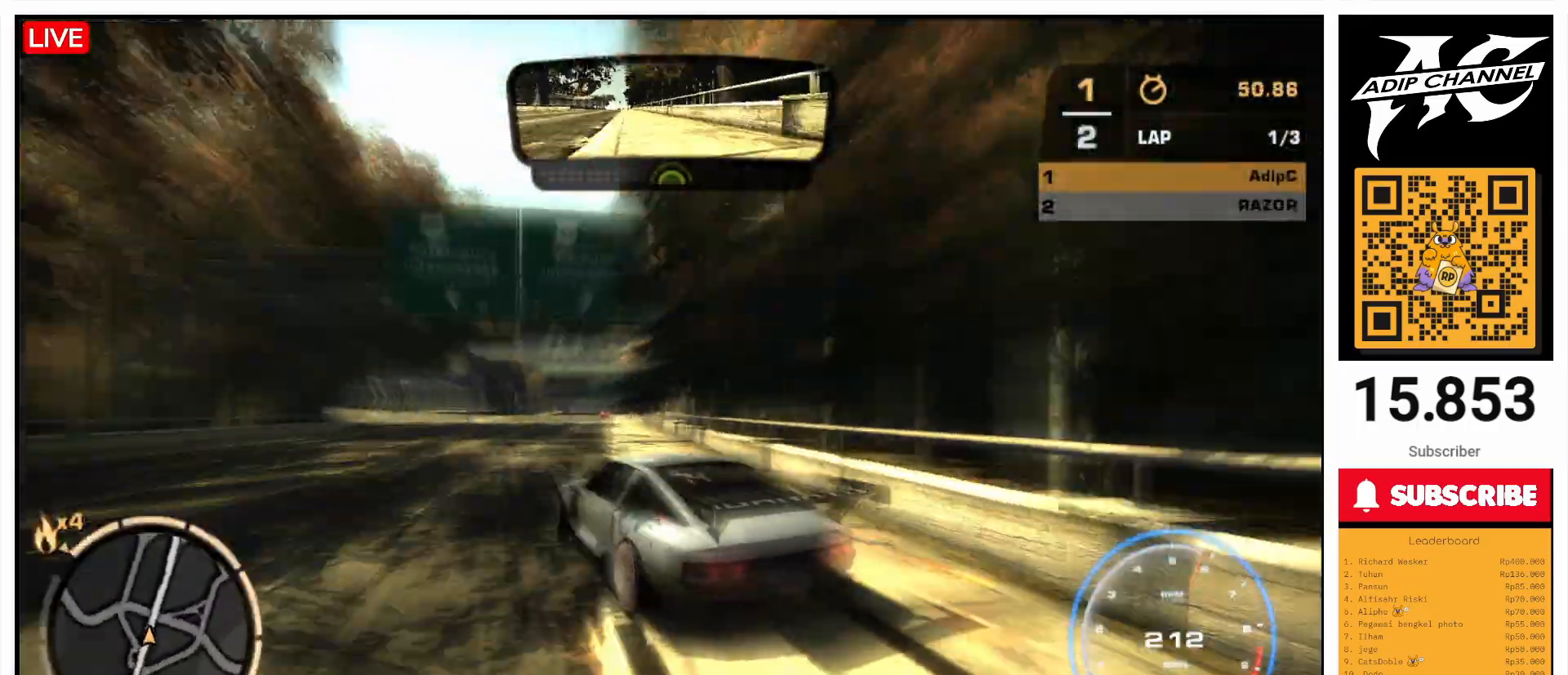
{"buttons": ["R2"], "left_stick": "right", "events": [[200, "R2", "up"], [467, "R2", "down"]]}
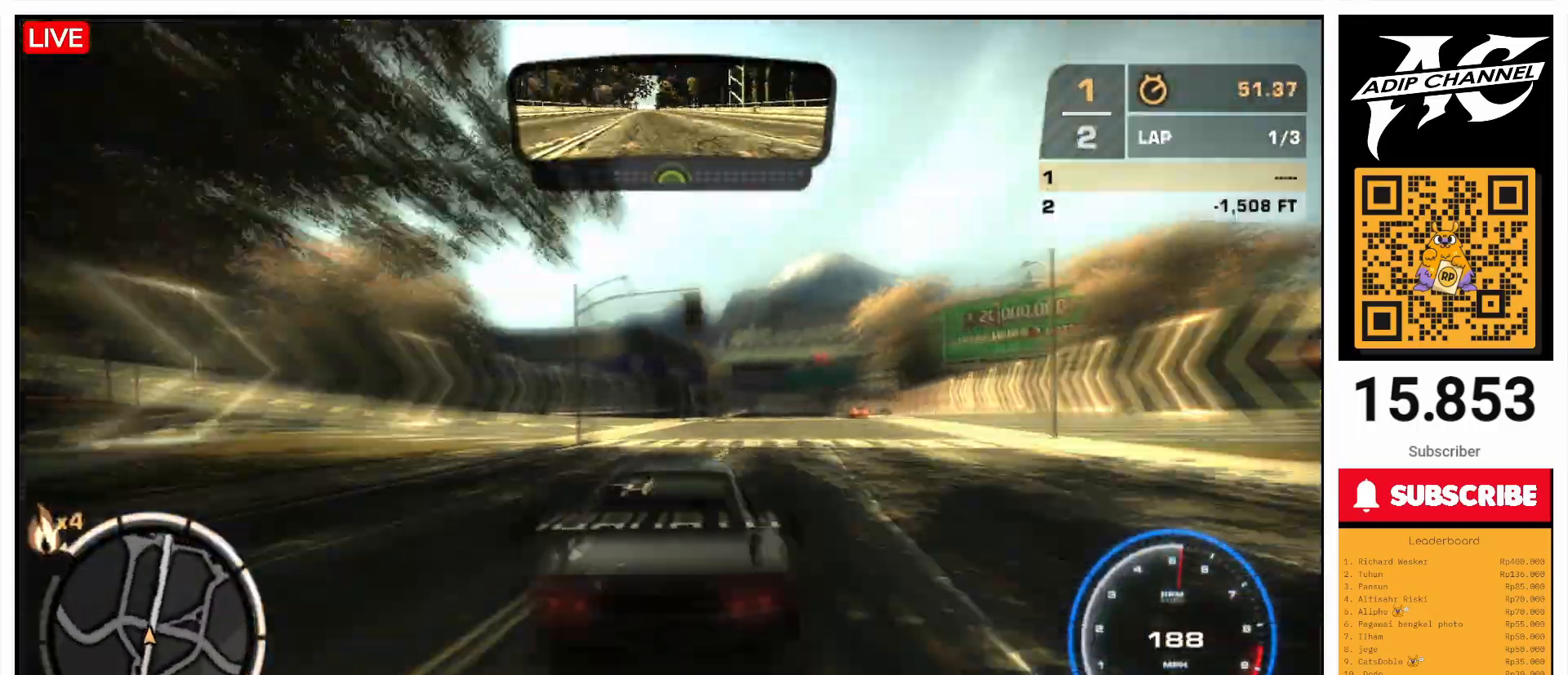
{"buttons": ["R2"], "left_stick": "center", "events": [[100, "left_stick", "center"], [167, "left_stick", "left"], [500, "left_stick", "center"]]}
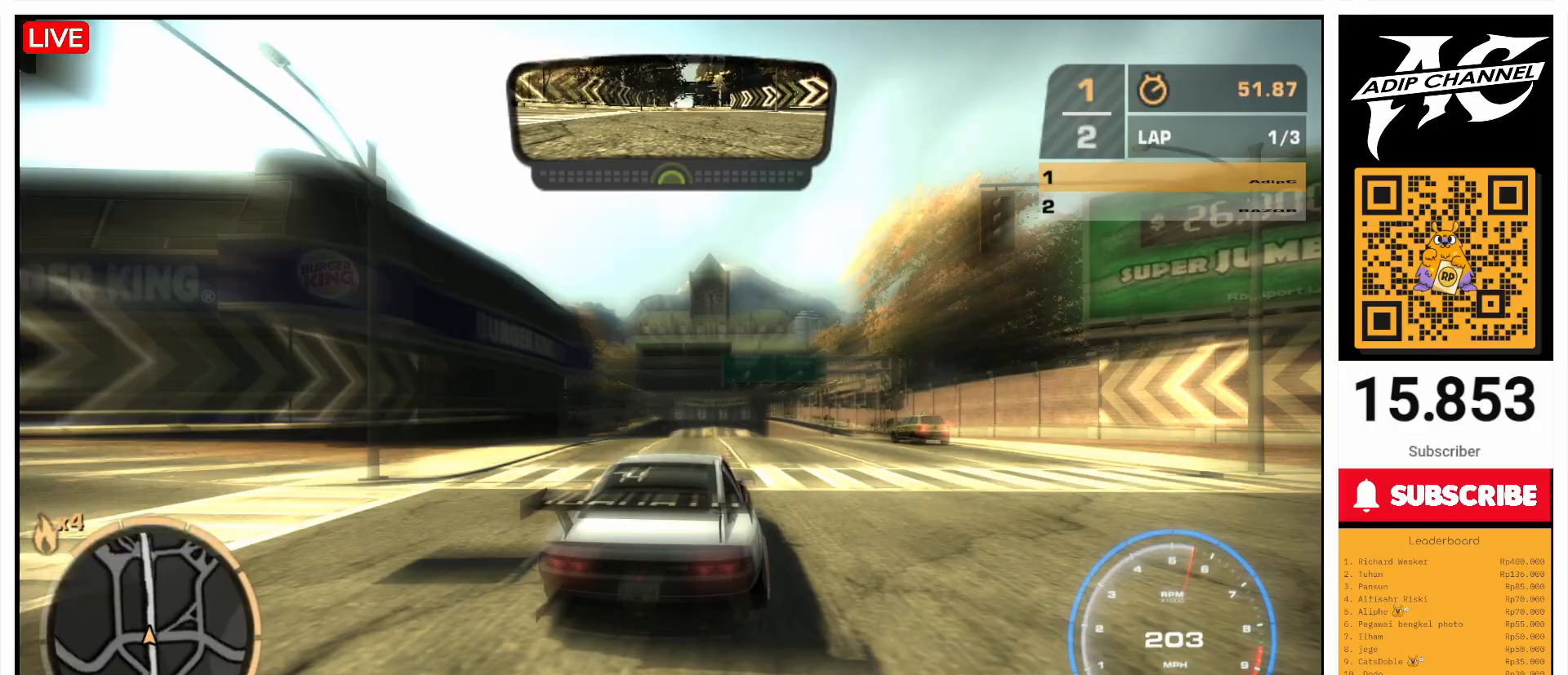
{"buttons": ["L1", "R2"], "left_stick": "center", "events": [[300, "L1", "down"]]}
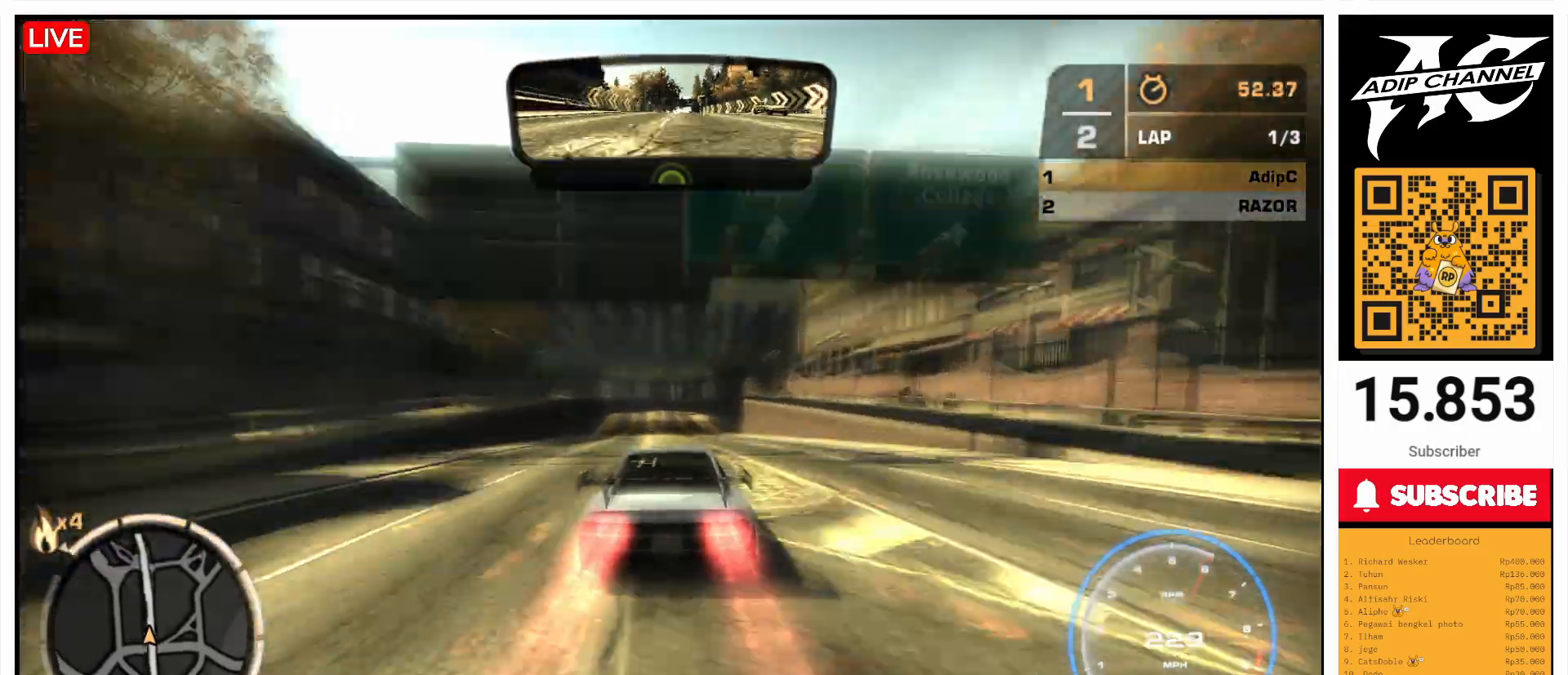
{"buttons": ["L1", "R2"], "left_stick": "center", "events": [[100, "L1", "up"], [200, "L1", "down"]]}
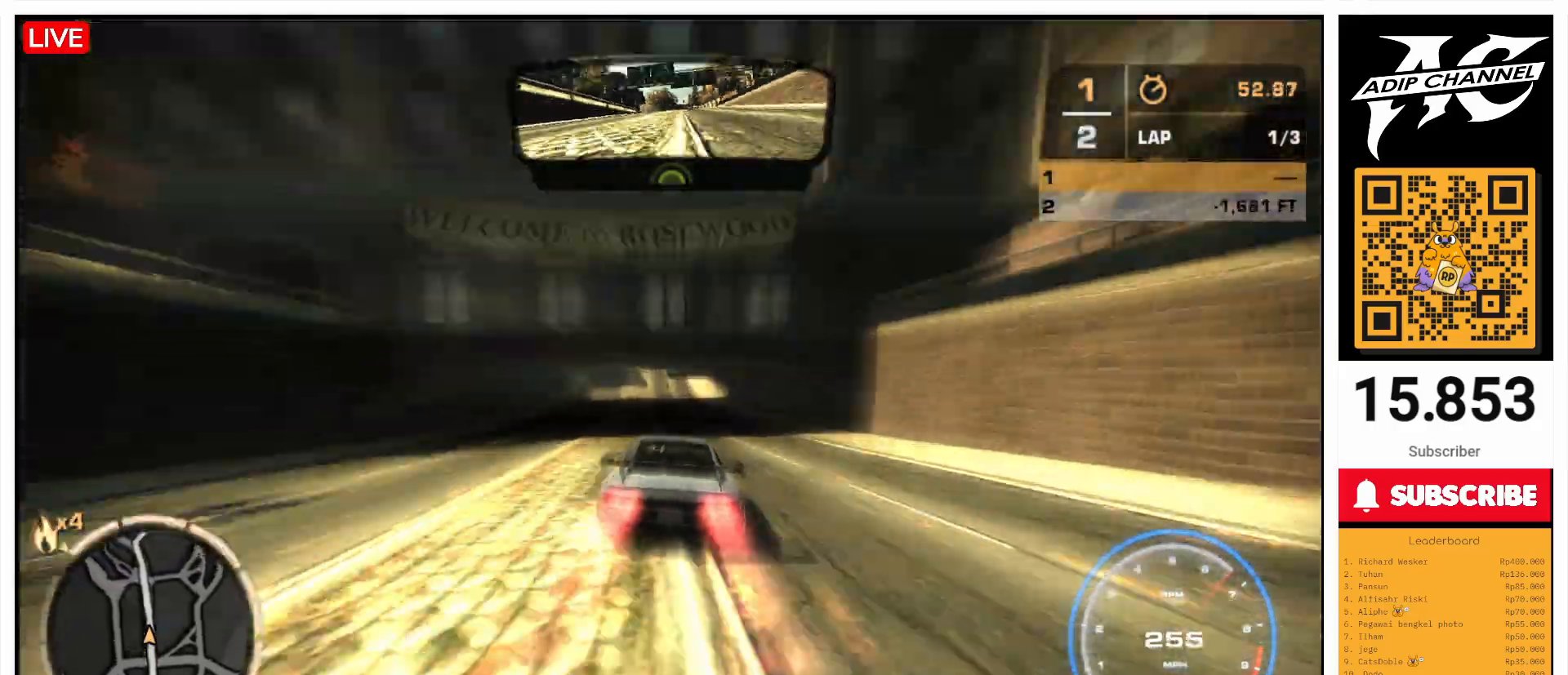
{"buttons": ["L1", "R2"], "left_stick": "center", "events": []}
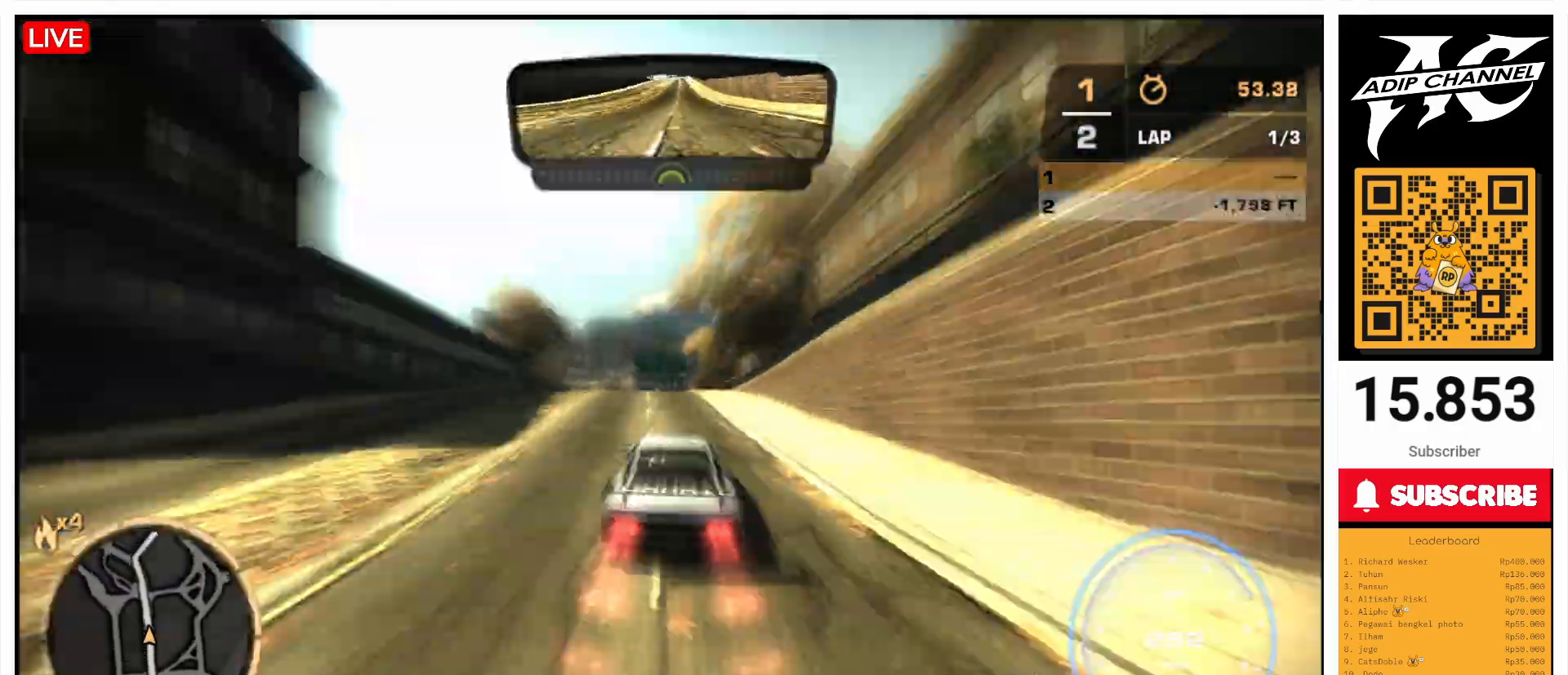
{"buttons": ["R2"], "left_stick": "center", "events": [[33, "L1", "up"]]}
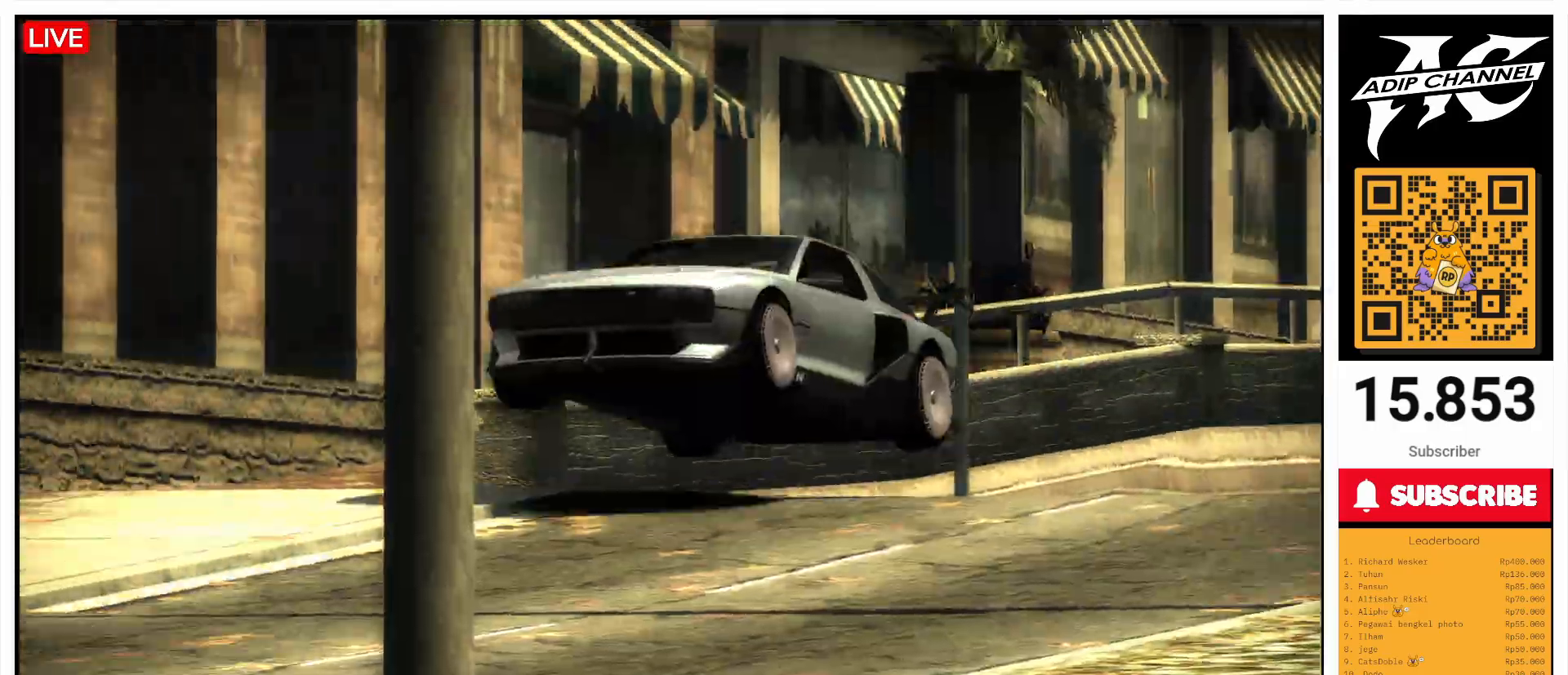
{"buttons": ["R2"], "left_stick": "center", "events": []}
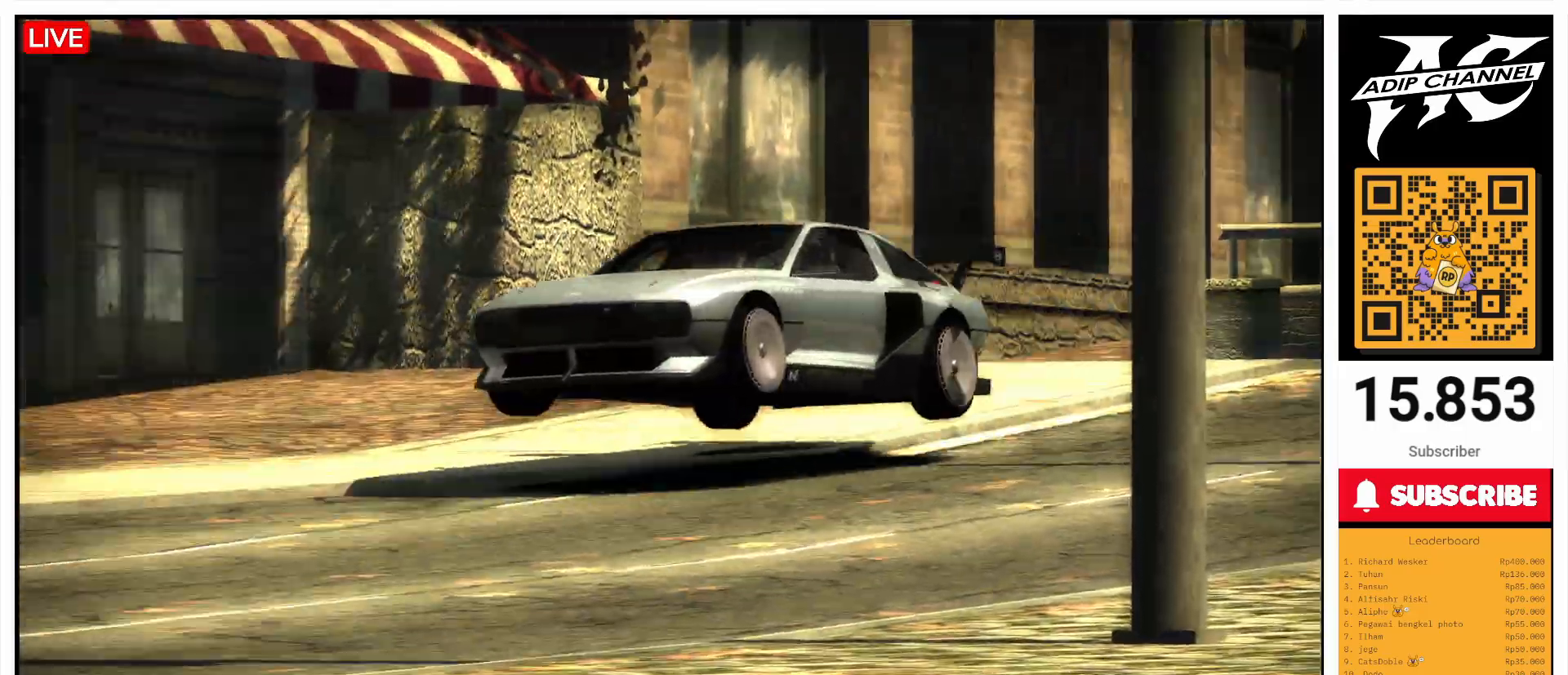
{"buttons": ["R2"], "left_stick": "center", "events": []}
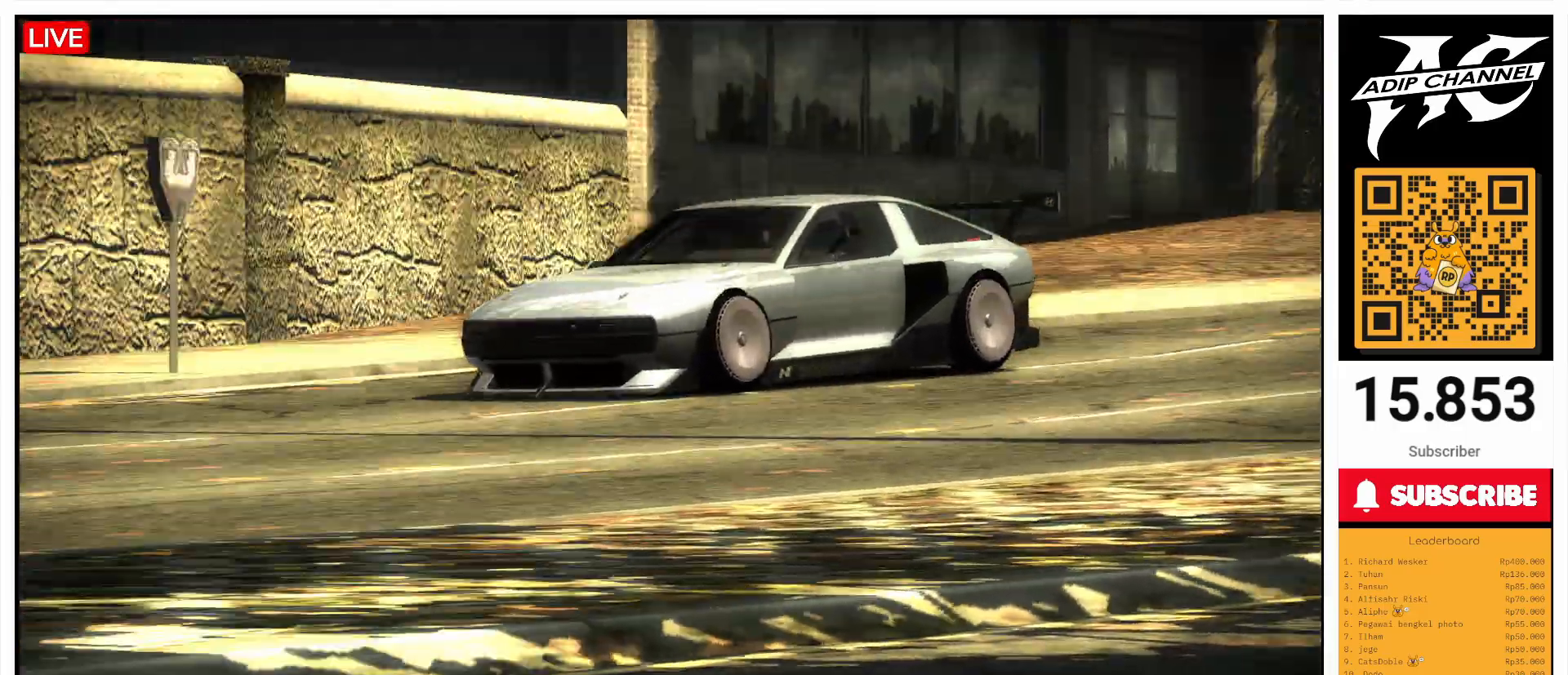
{"buttons": ["R2"], "left_stick": "center", "events": []}
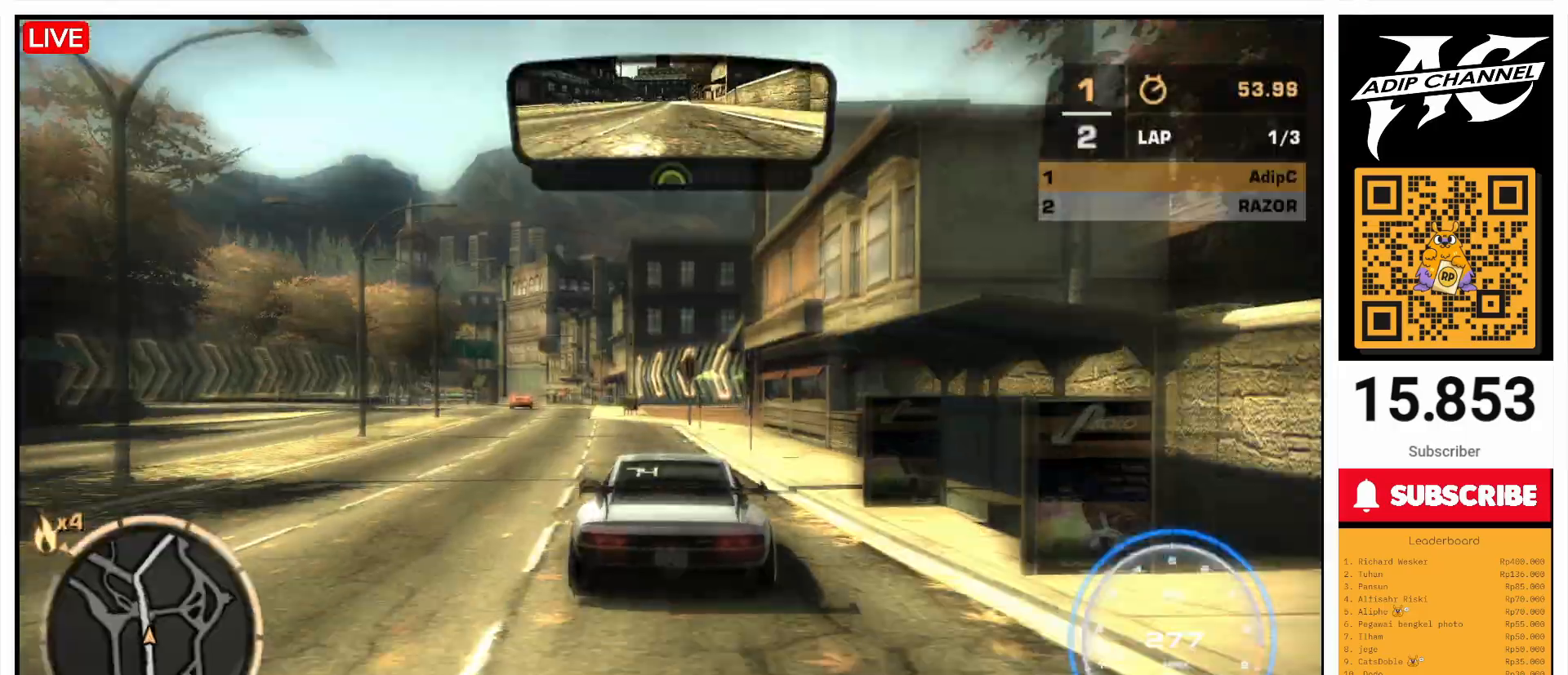
{"buttons": ["R2"], "left_stick": "center", "events": []}
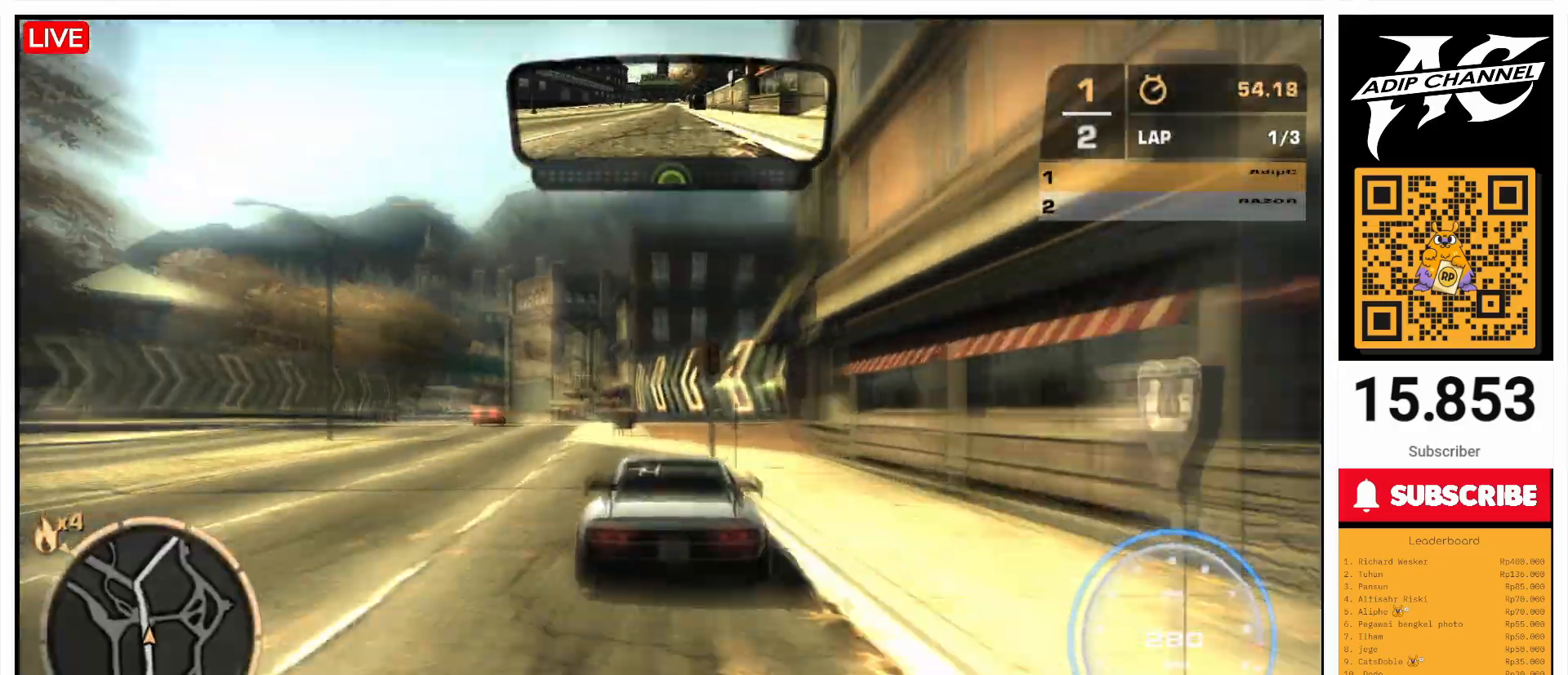
{"buttons": ["R2"], "left_stick": "left", "events": [[300, "left_stick", "left"]]}
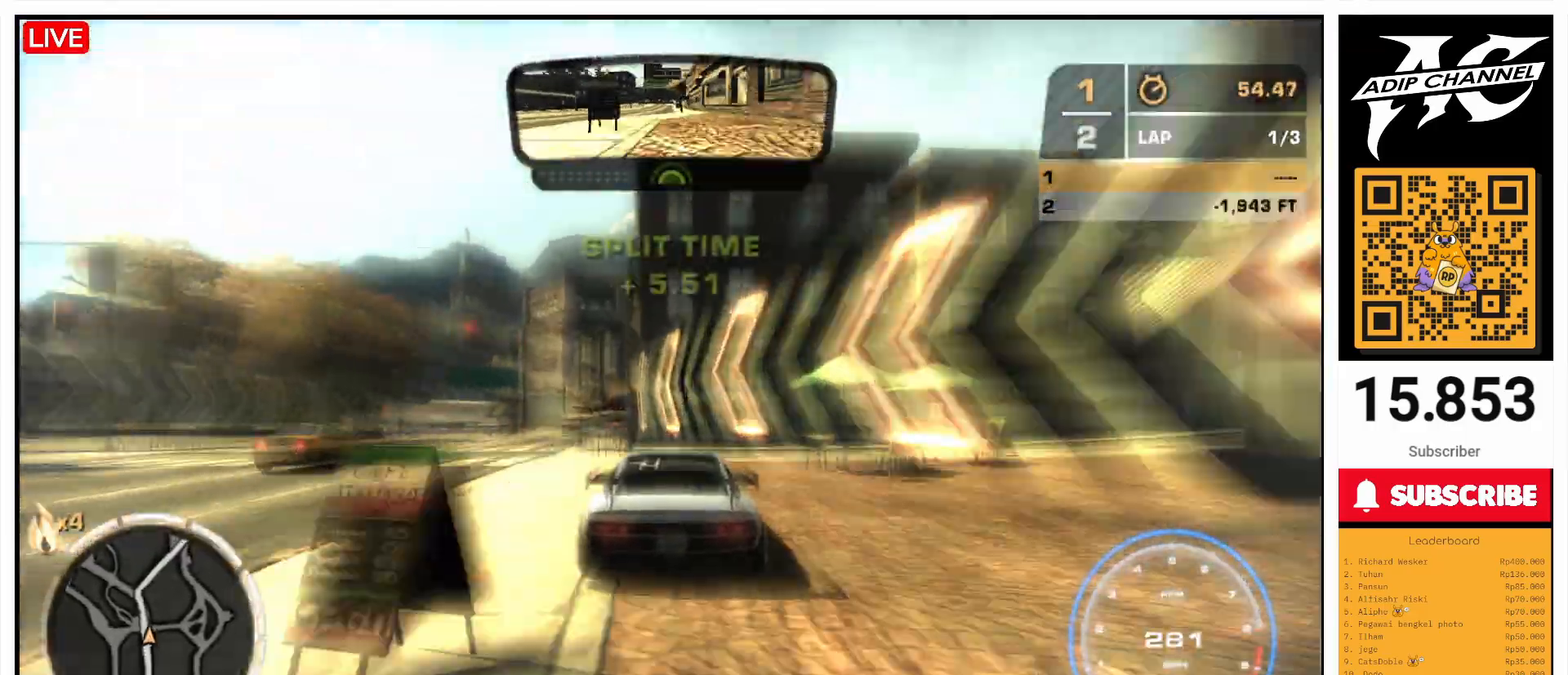
{"buttons": ["R2"], "left_stick": "right", "events": [[367, "left_stick", "right"]]}
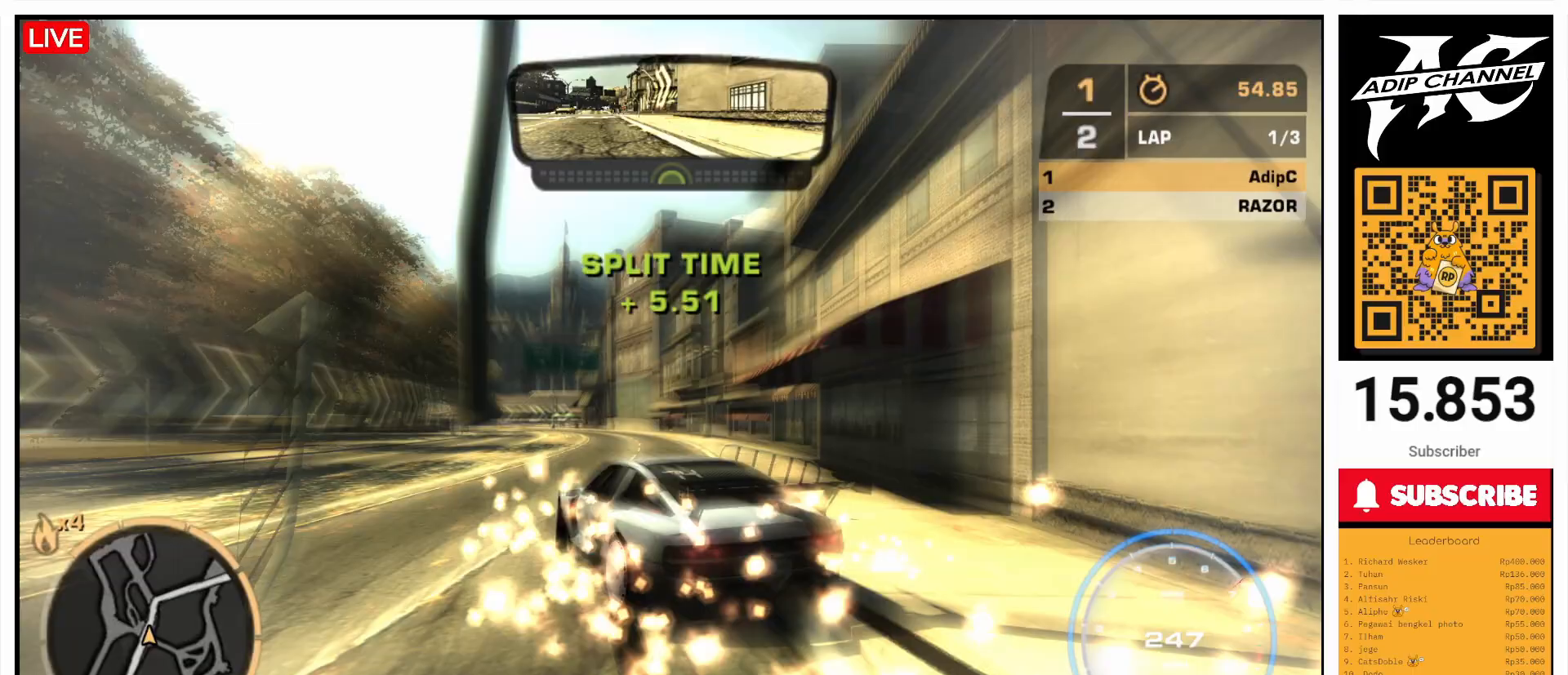
{"buttons": [], "left_stick": "right", "events": [[233, "R2", "up"]]}